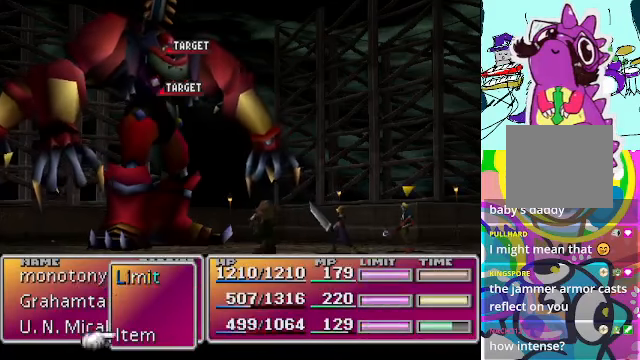
Gameplay with a controller (Xbox layout); each line is a JSON object with the inputs held at the frame after it. "events" lists button and stick changes between this image and that frame as [ms after this image, input, new state], when the widget could be followed in between. Not read: L3 R3 right_stick.
{"buttons": [], "left_stick": "center", "events": [[33, "DPAD_UP", "up"], [133, "B", "down"], [233, "B", "up"]]}
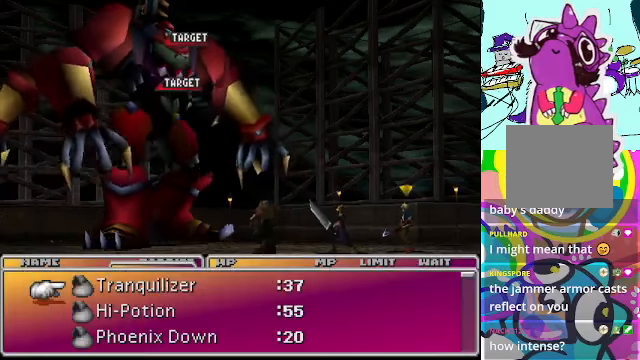
{"buttons": [], "left_stick": "center", "events": [[300, "DPAD_DOWN", "down"], [433, "DPAD_DOWN", "up"]]}
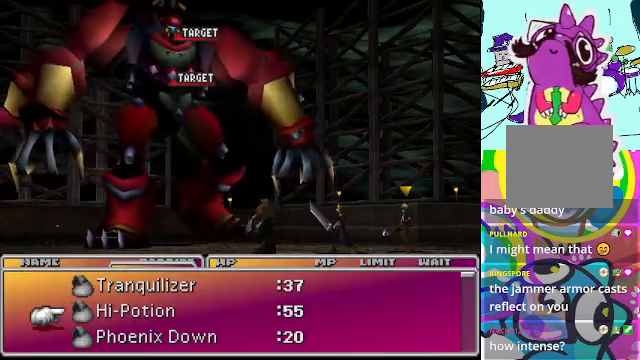
{"buttons": [], "left_stick": "center", "events": [[366, "B", "down"], [466, "B", "up"]]}
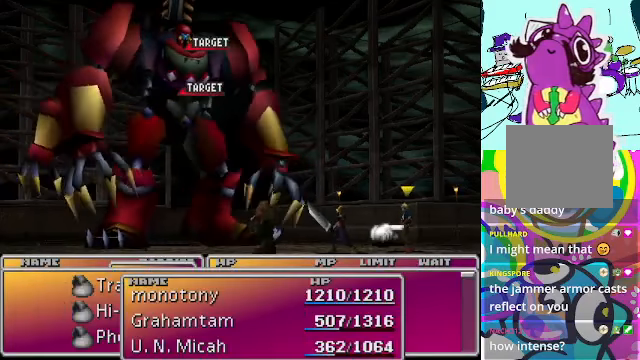
{"buttons": [], "left_stick": "center", "events": [[233, "DPAD_LEFT", "down"], [366, "DPAD_LEFT", "up"]]}
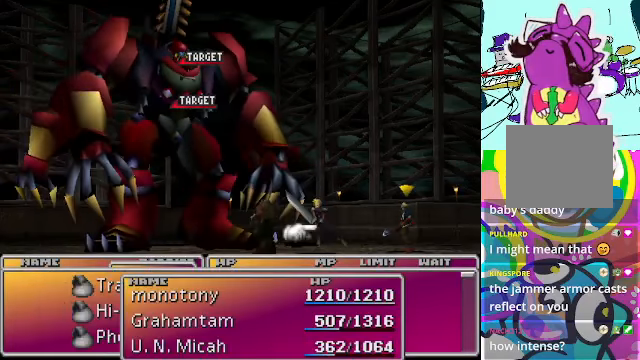
{"buttons": [], "left_stick": "center", "events": []}
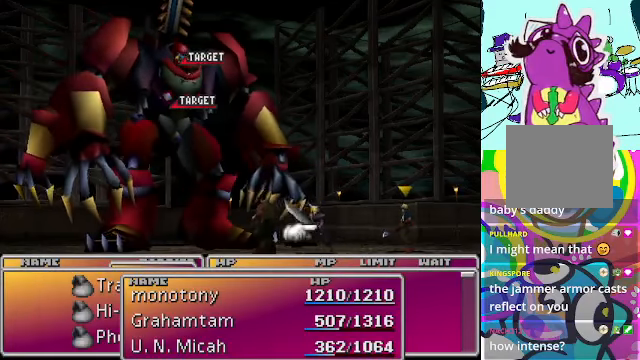
{"buttons": [], "left_stick": "center", "events": []}
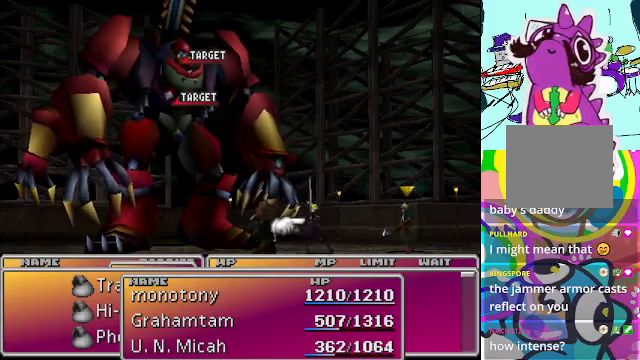
{"buttons": [], "left_stick": "center", "events": []}
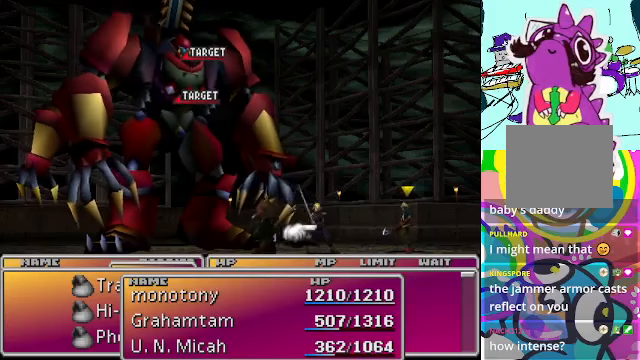
{"buttons": [], "left_stick": "center", "events": [[134, "B", "down"], [200, "B", "up"]]}
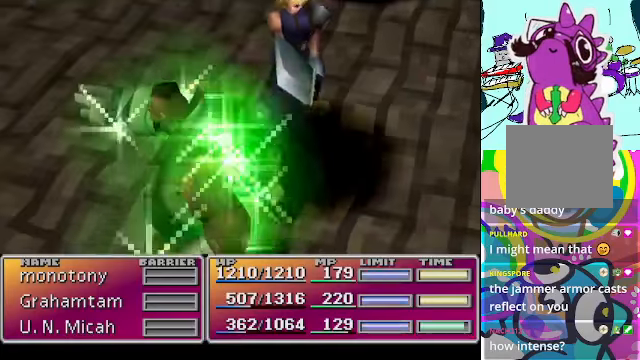
{"buttons": [], "left_stick": "center", "events": []}
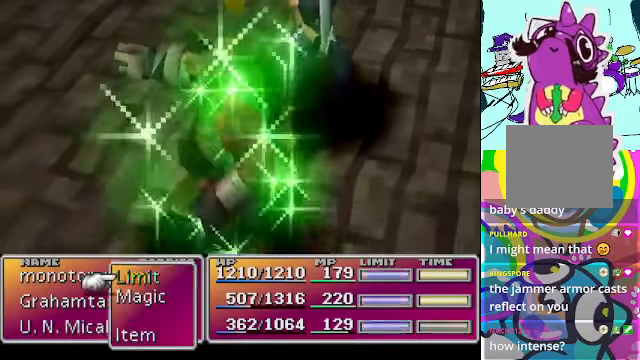
{"buttons": [], "left_stick": "center", "events": [[334, "DPAD_UP", "down"], [434, "DPAD_UP", "up"]]}
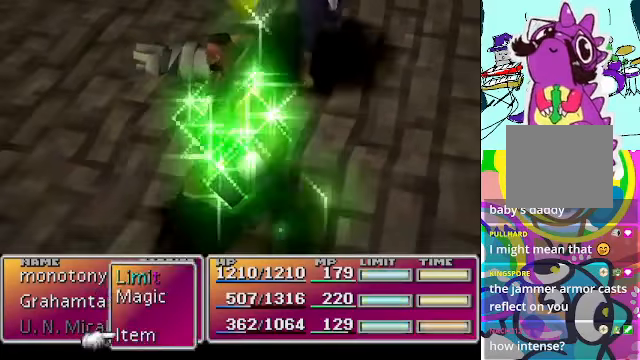
{"buttons": [], "left_stick": "center", "events": [[334, "B", "down"], [467, "B", "up"]]}
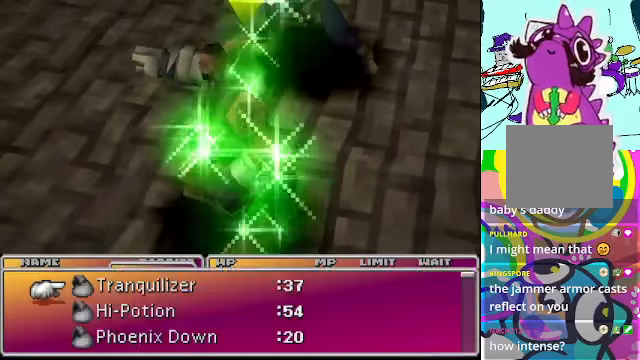
{"buttons": [], "left_stick": "center", "events": []}
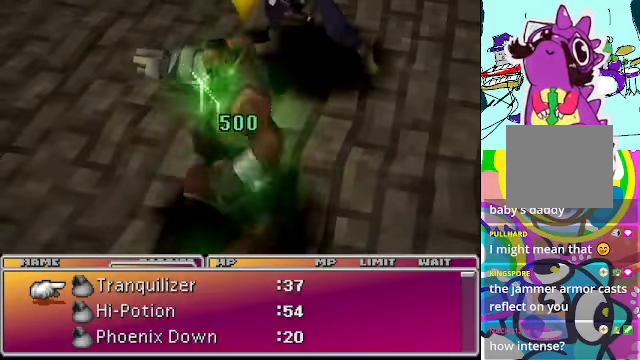
{"buttons": [], "left_stick": "center", "events": []}
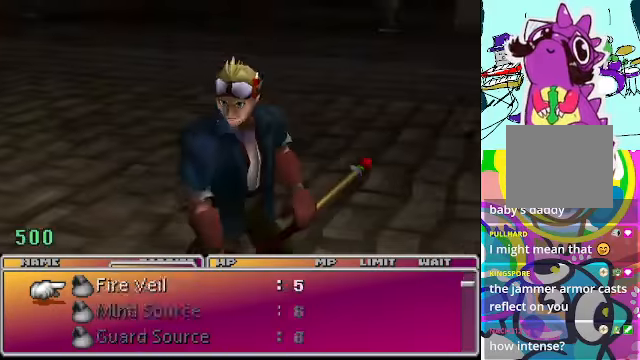
{"buttons": [], "left_stick": "center", "events": []}
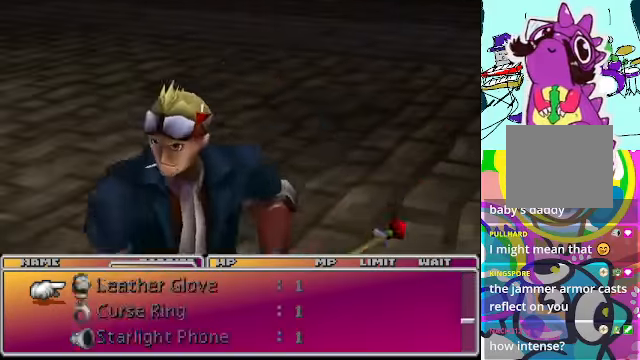
{"buttons": [], "left_stick": "center", "events": []}
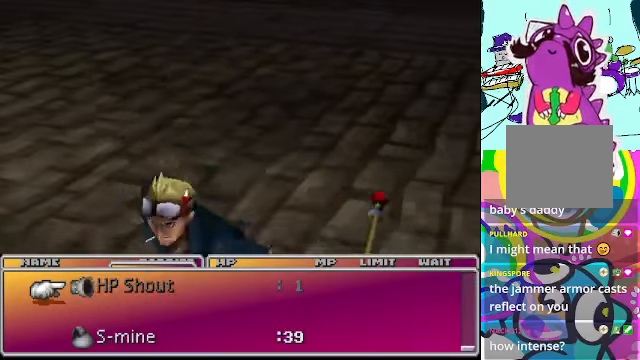
{"buttons": [], "left_stick": "center", "events": [[400, "DPAD_DOWN", "down"], [467, "DPAD_DOWN", "up"]]}
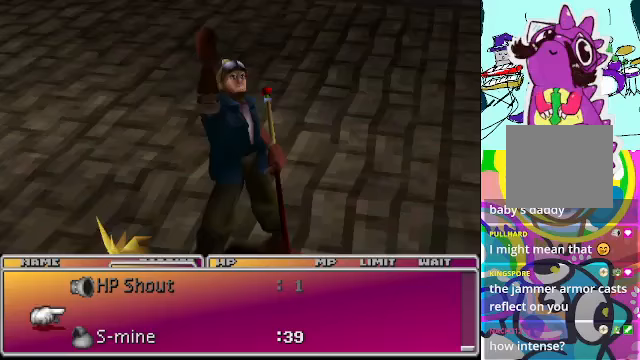
{"buttons": [], "left_stick": "center", "events": [[133, "DPAD_DOWN", "down"], [167, "DPAD_DOWN", "up"]]}
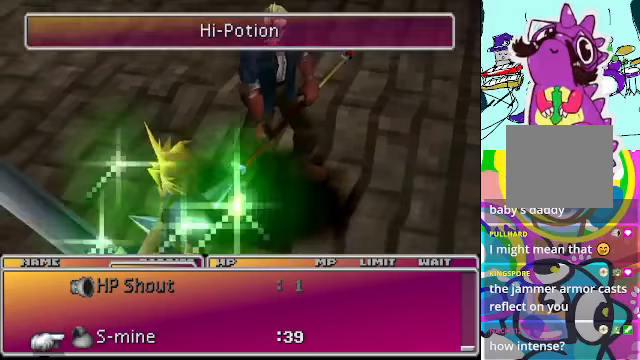
{"buttons": [], "left_stick": "center", "events": [[100, "B", "down"], [167, "B", "up"]]}
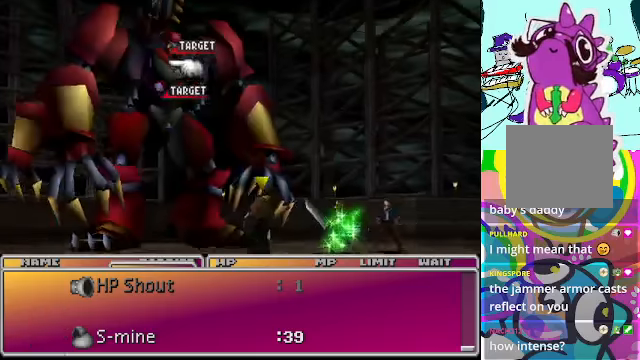
{"buttons": [], "left_stick": "center", "events": []}
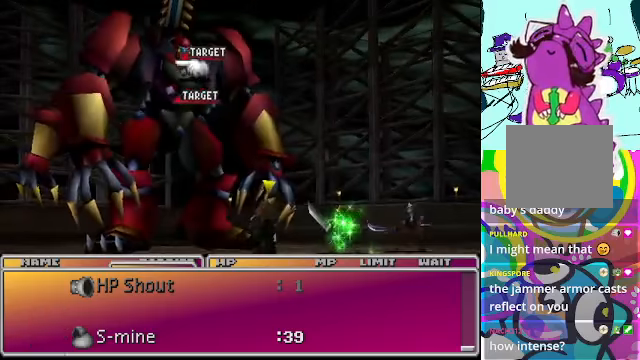
{"buttons": [], "left_stick": "center", "events": []}
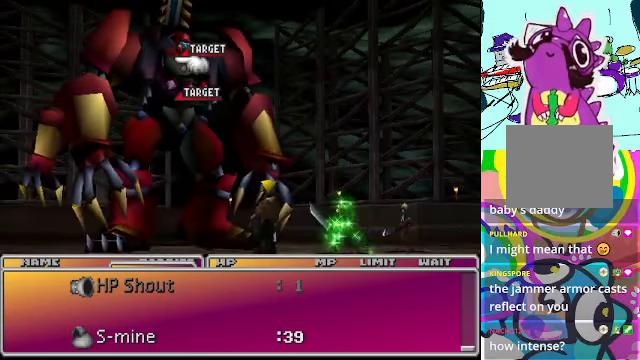
{"buttons": [], "left_stick": "center", "events": [[167, "SELECT", "down"], [300, "SELECT", "up"]]}
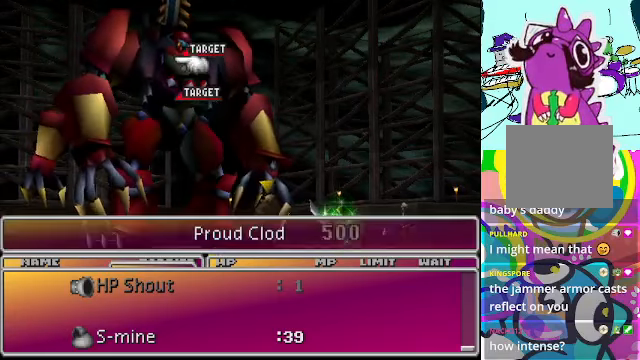
{"buttons": [], "left_stick": "center", "events": [[100, "SELECT", "down"], [233, "SELECT", "up"]]}
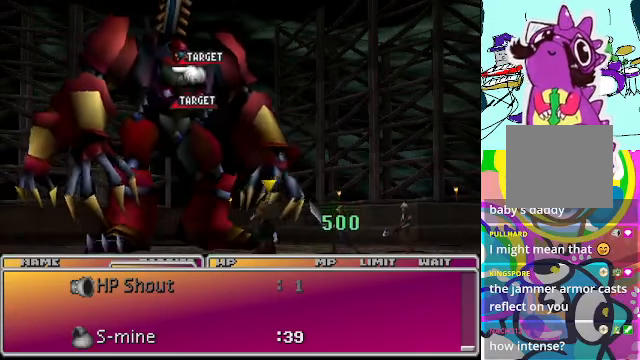
{"buttons": [], "left_stick": "center", "events": [[67, "B", "down"], [167, "B", "up"]]}